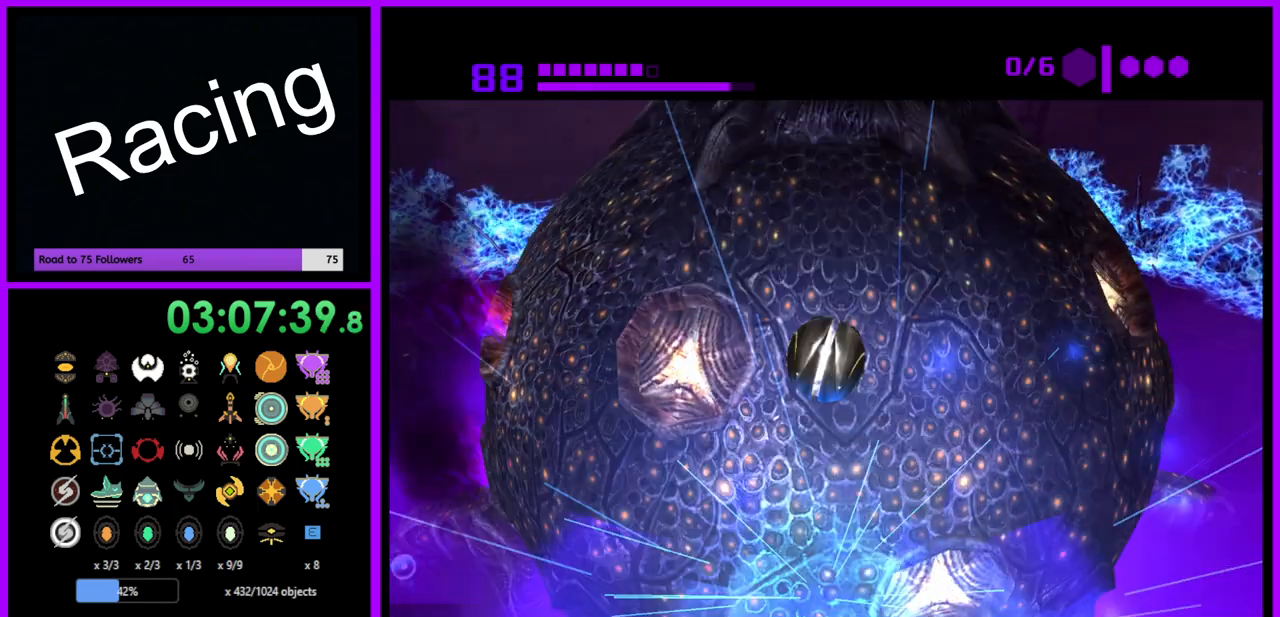
Gameplay with a controller (Nintendo layout); each line is a JSON object with the inputs held at the frame after it. "events" lists button and stick changes between this image and that frame as [ms after this image, input, new state], when the widget could be followed in between. Not read: L3 R3.
{"buttons": ["R1"], "left_stick": "down-left", "right_stick": "center", "events": [[50, "left_stick", "down"], [283, "left_stick", "center"], [350, "left_stick", "up-left"], [500, "left_stick", "down-left"]]}
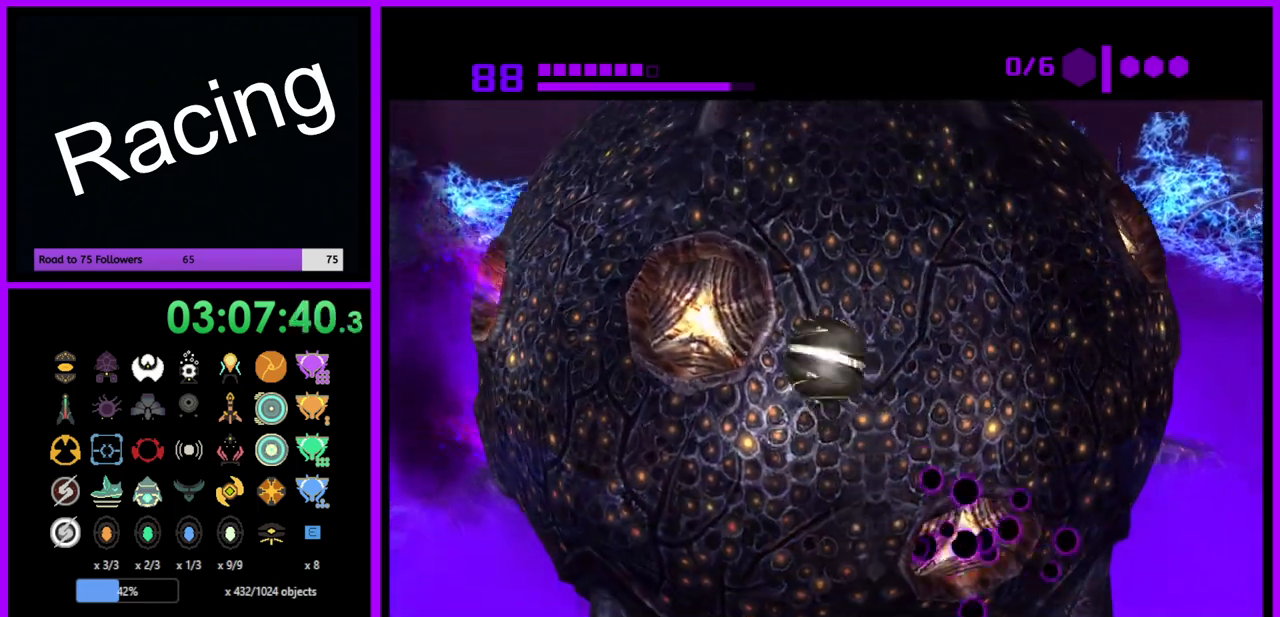
{"buttons": ["R1"], "left_stick": "down-right", "right_stick": "center", "events": [[83, "left_stick", "down-right"], [183, "left_stick", "up-right"], [350, "left_stick", "down-right"], [367, "A", "down"], [433, "A", "up"]]}
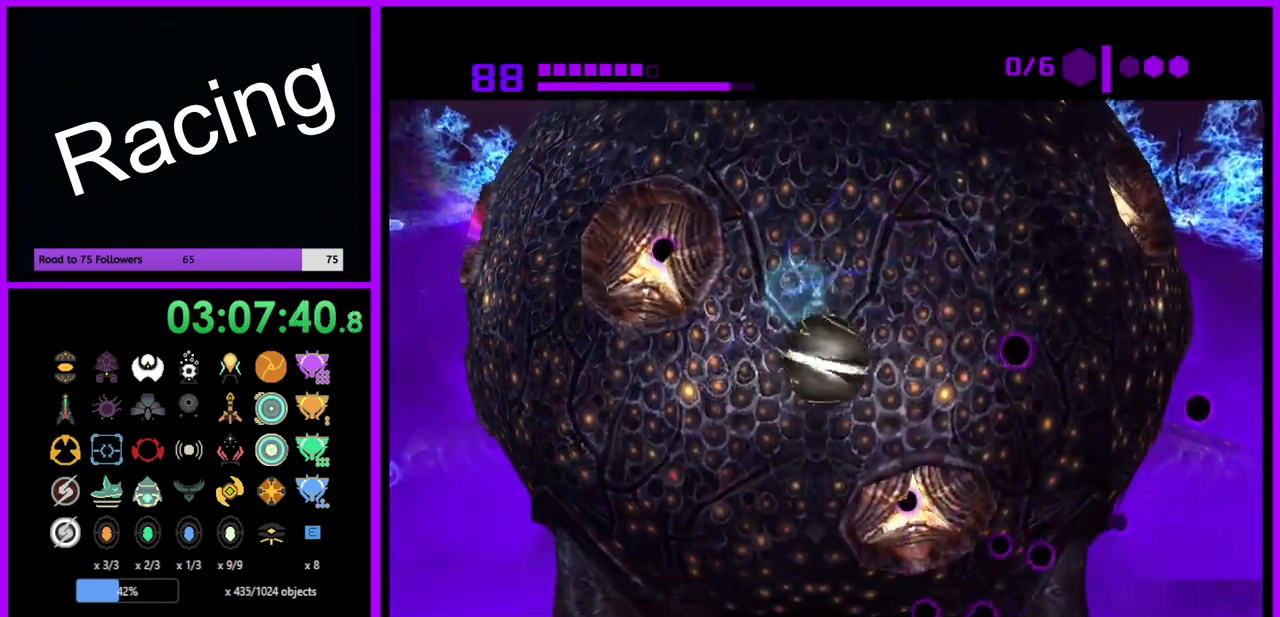
{"buttons": ["A", "R1"], "left_stick": "right", "right_stick": "center", "events": [[17, "A", "down"], [33, "left_stick", "right"], [83, "A", "up"], [167, "A", "down"], [233, "A", "up"], [300, "A", "down"], [383, "A", "up"], [450, "A", "down"]]}
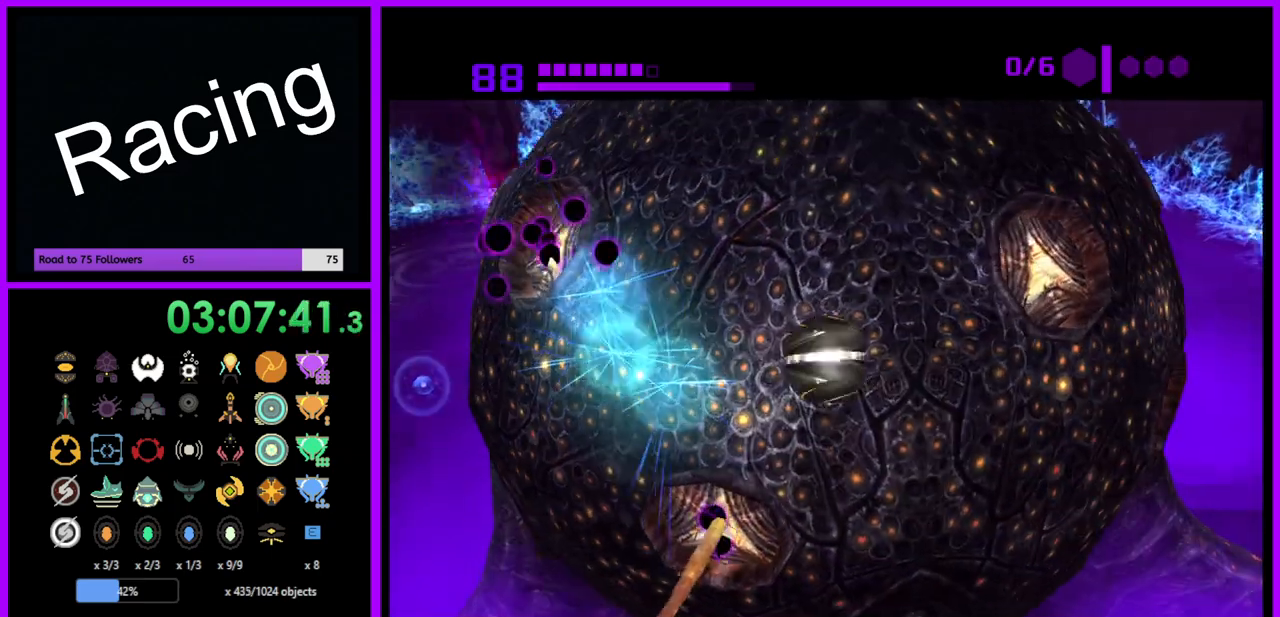
{"buttons": ["R1"], "left_stick": "center", "right_stick": "center", "events": [[33, "left_stick", "down"], [50, "A", "up"], [200, "left_stick", "right"], [333, "left_stick", "up"], [483, "left_stick", "center"]]}
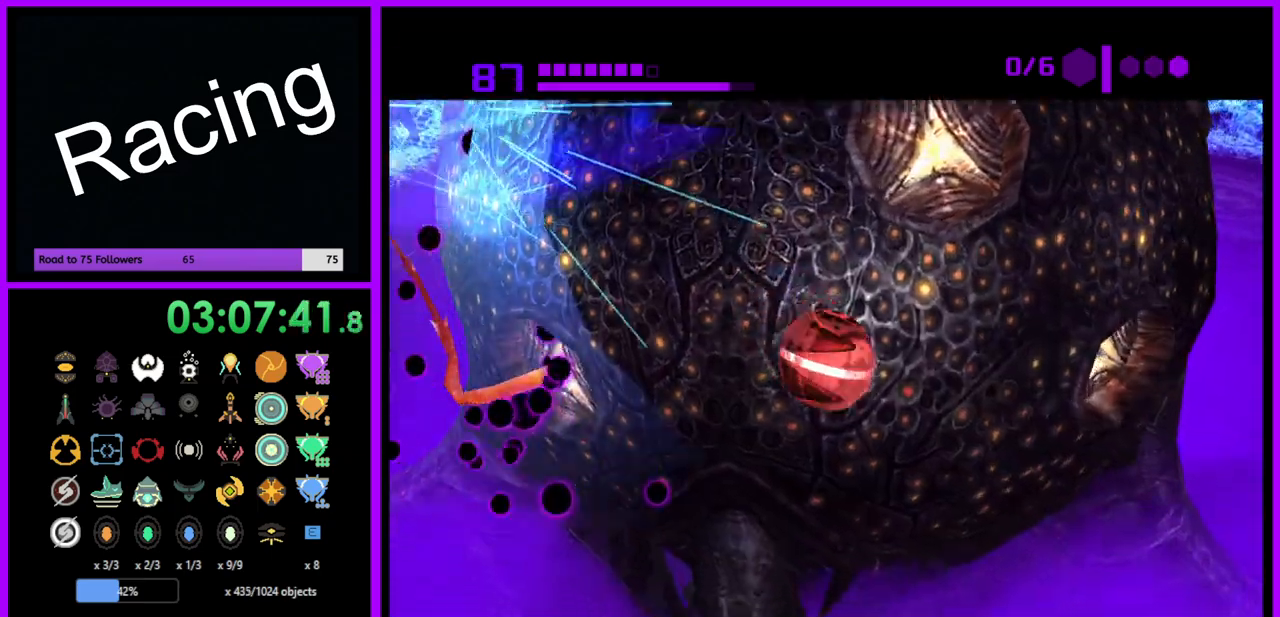
{"buttons": ["R1"], "left_stick": "up-left", "right_stick": "center", "events": [[117, "left_stick", "up-left"]]}
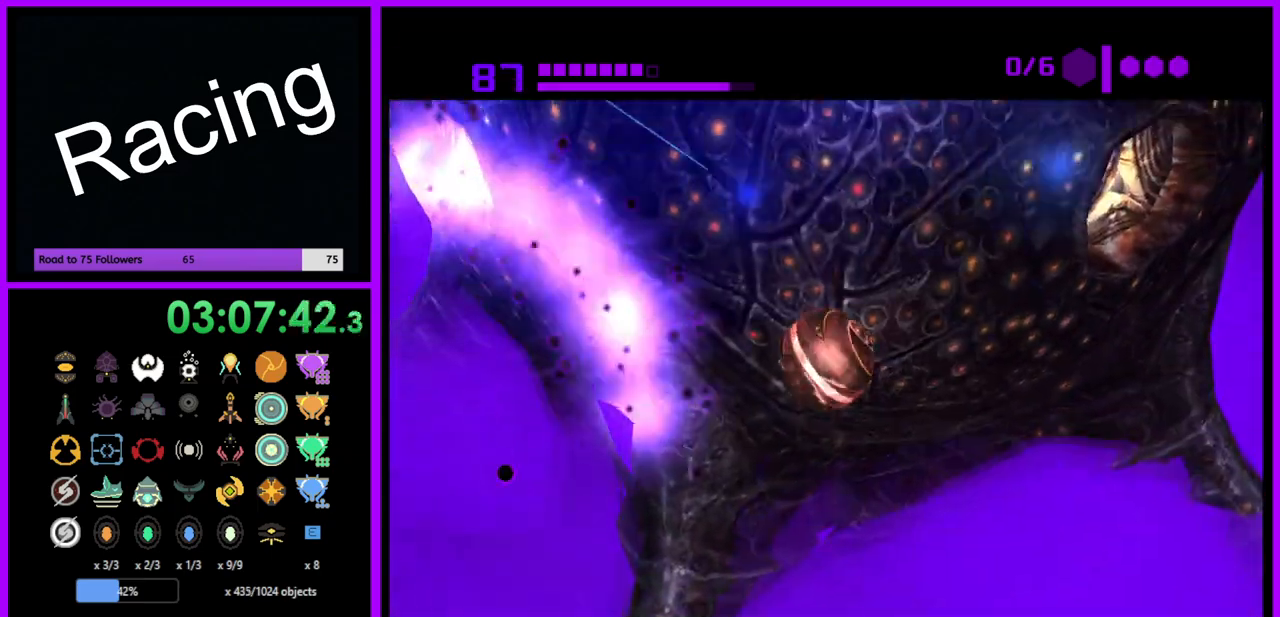
{"buttons": ["R1"], "left_stick": "up-left", "right_stick": "center", "events": []}
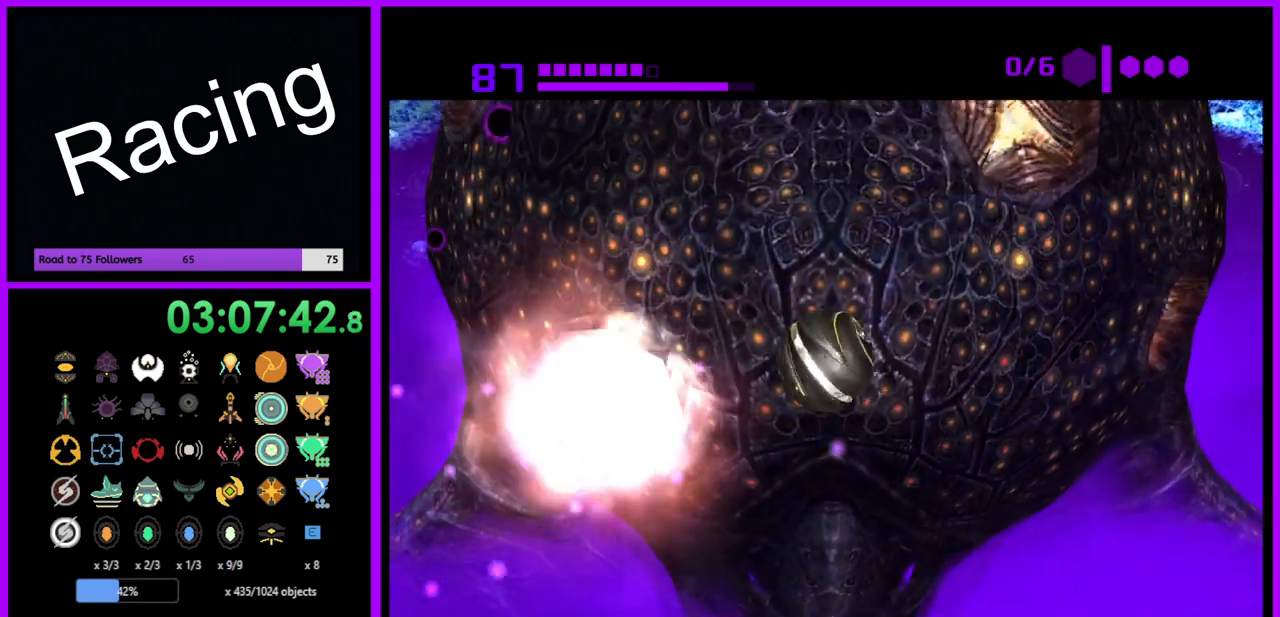
{"buttons": ["R1"], "left_stick": "up-left", "right_stick": "center", "events": [[317, "left_stick", "left"], [433, "left_stick", "up-left"]]}
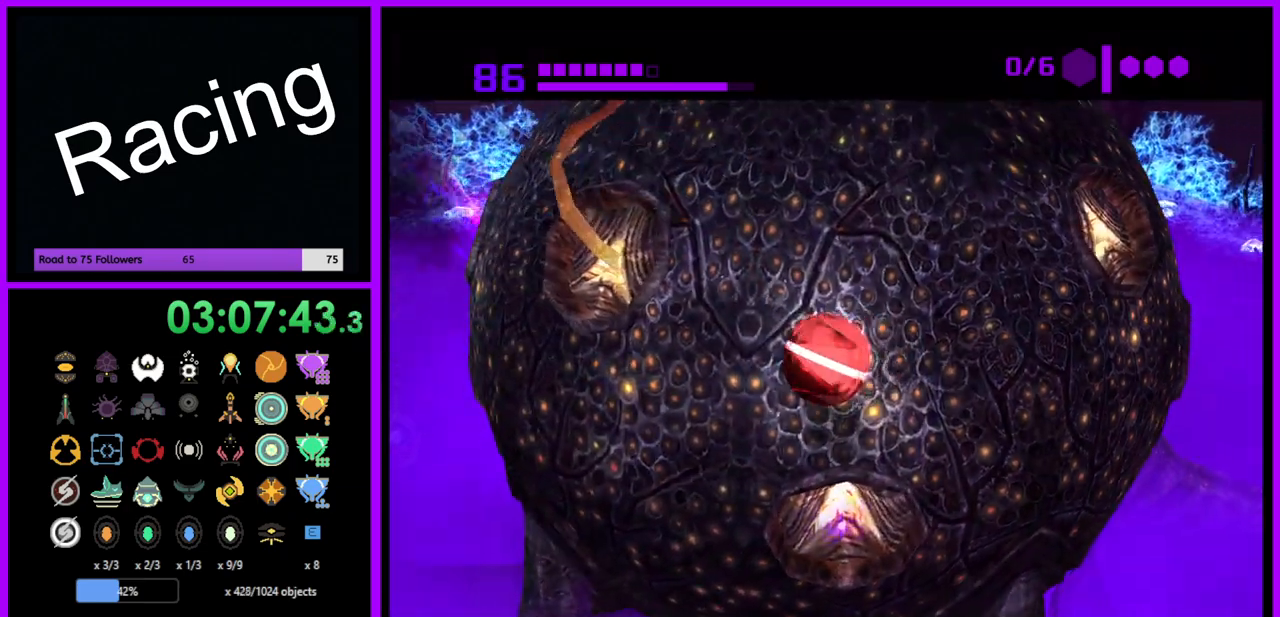
{"buttons": ["A", "R1"], "left_stick": "up", "right_stick": "center", "events": [[183, "left_stick", "center"], [267, "left_stick", "up-left"], [400, "left_stick", "up"], [483, "A", "down"]]}
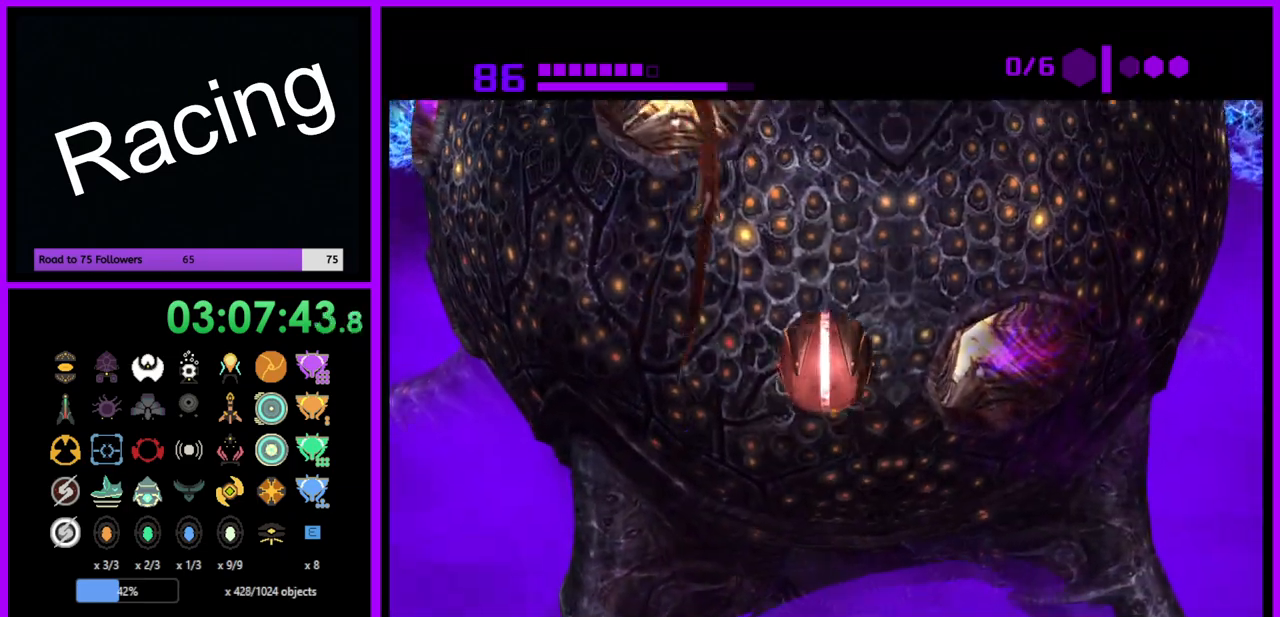
{"buttons": ["R1"], "left_stick": "up", "right_stick": "center", "events": [[33, "A", "up"], [67, "left_stick", "up-left"], [350, "left_stick", "up"]]}
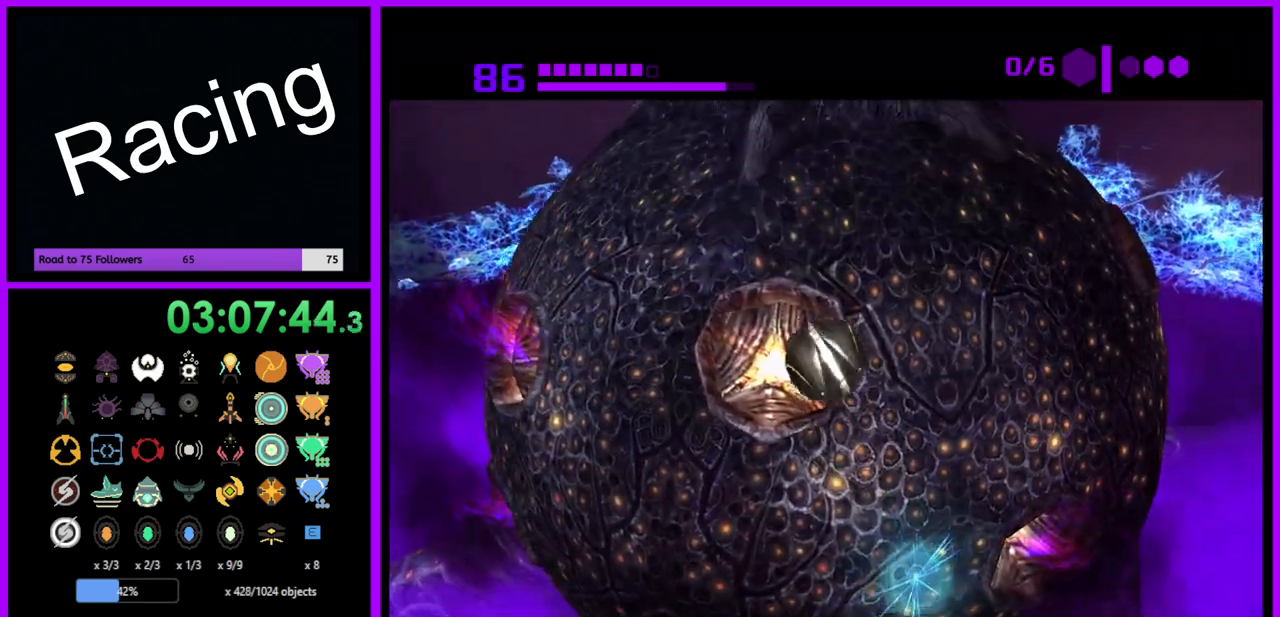
{"buttons": ["R1"], "left_stick": "center", "right_stick": "center", "events": [[33, "left_stick", "center"], [233, "left_stick", "left"], [383, "left_stick", "center"]]}
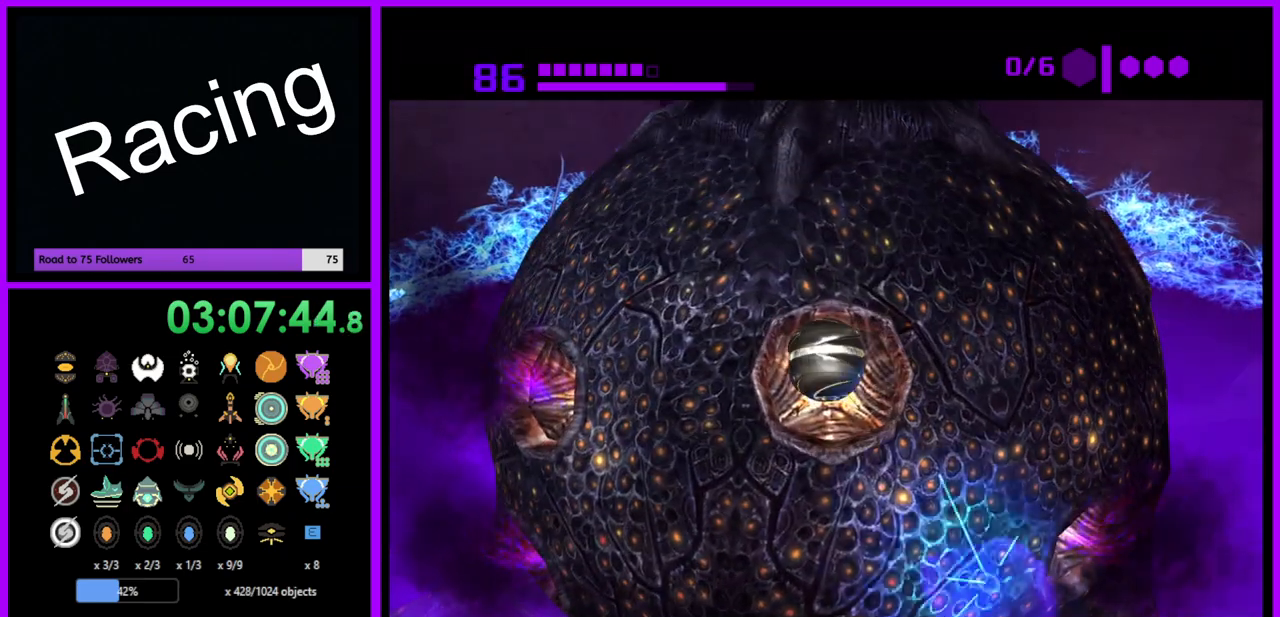
{"buttons": ["R1"], "left_stick": "right", "right_stick": "center", "events": [[467, "left_stick", "right"]]}
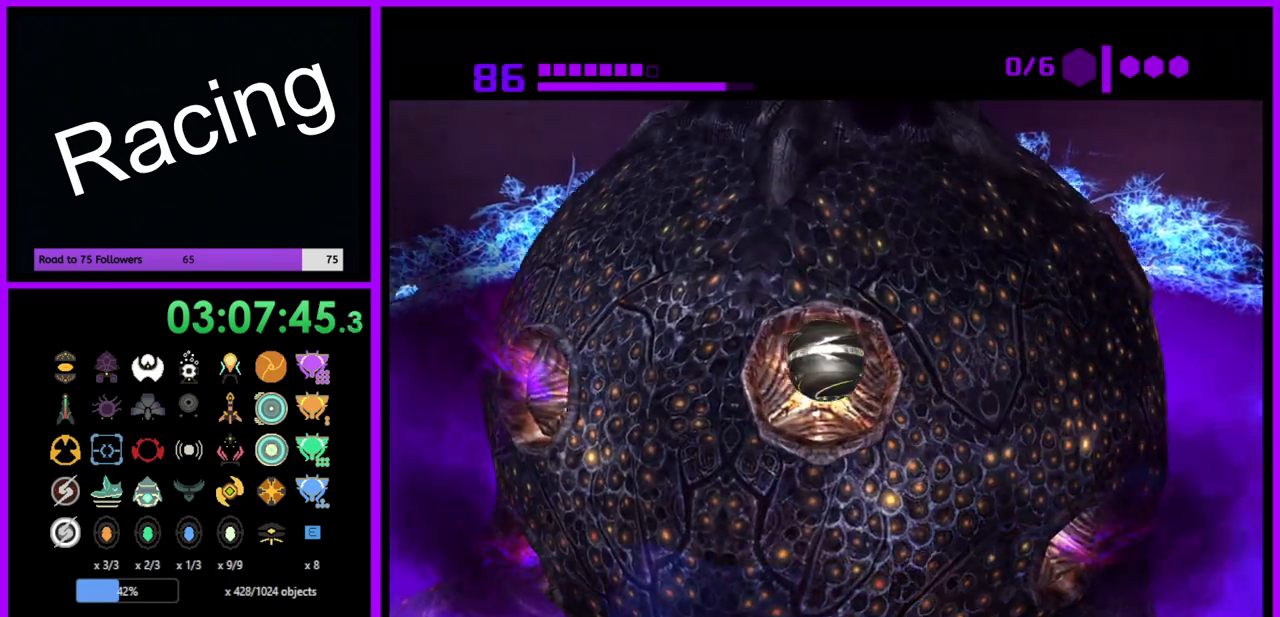
{"buttons": ["R1"], "left_stick": "up-right", "right_stick": "center", "events": [[133, "left_stick", "up"], [233, "left_stick", "left"], [333, "left_stick", "down"], [467, "left_stick", "up-right"]]}
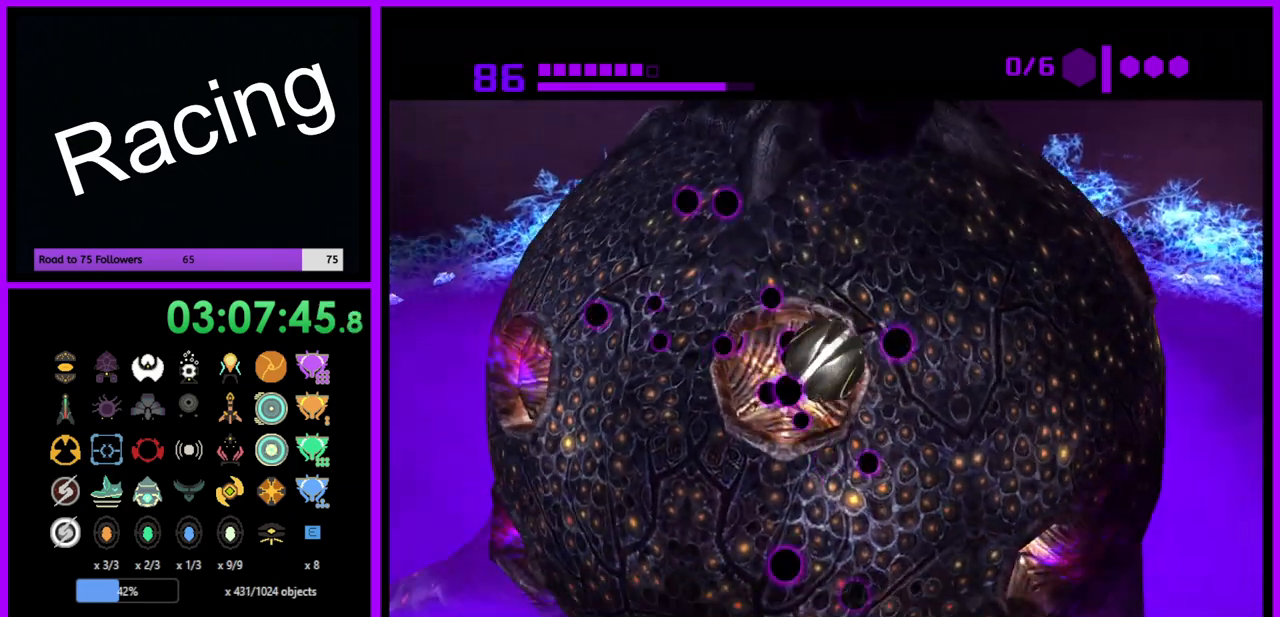
{"buttons": ["R1"], "left_stick": "right", "right_stick": "center", "events": [[33, "left_stick", "up"], [83, "A", "down"], [100, "left_stick", "right"], [167, "A", "up"], [233, "A", "down"], [300, "A", "up"], [367, "A", "down"], [450, "A", "up"]]}
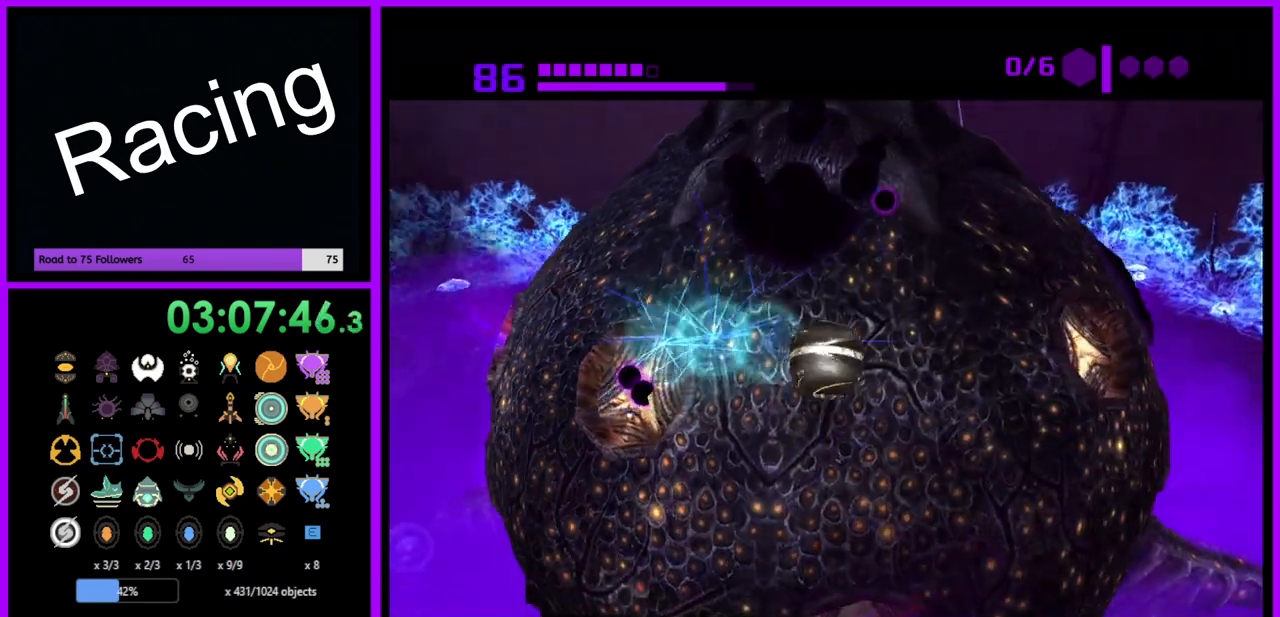
{"buttons": ["R1"], "left_stick": "down-right", "right_stick": "center", "events": [[17, "A", "down"], [83, "A", "up"], [100, "left_stick", "down-right"]]}
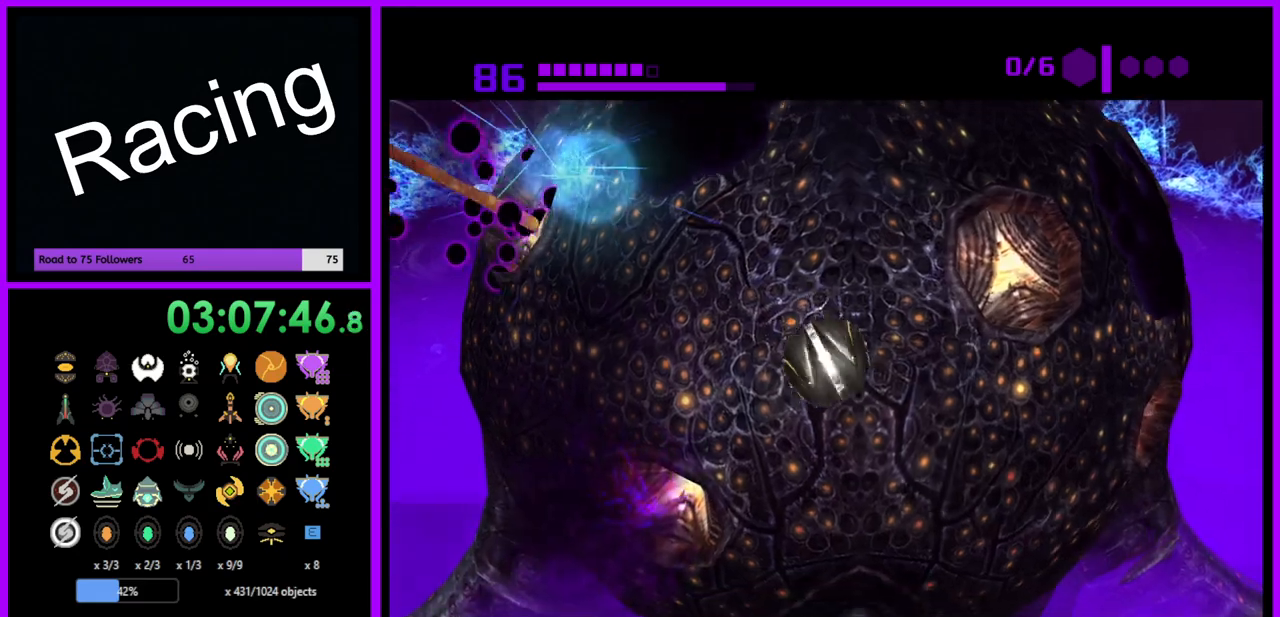
{"buttons": ["R1"], "left_stick": "center", "right_stick": "center", "events": [[50, "left_stick", "right"], [267, "left_stick", "center"]]}
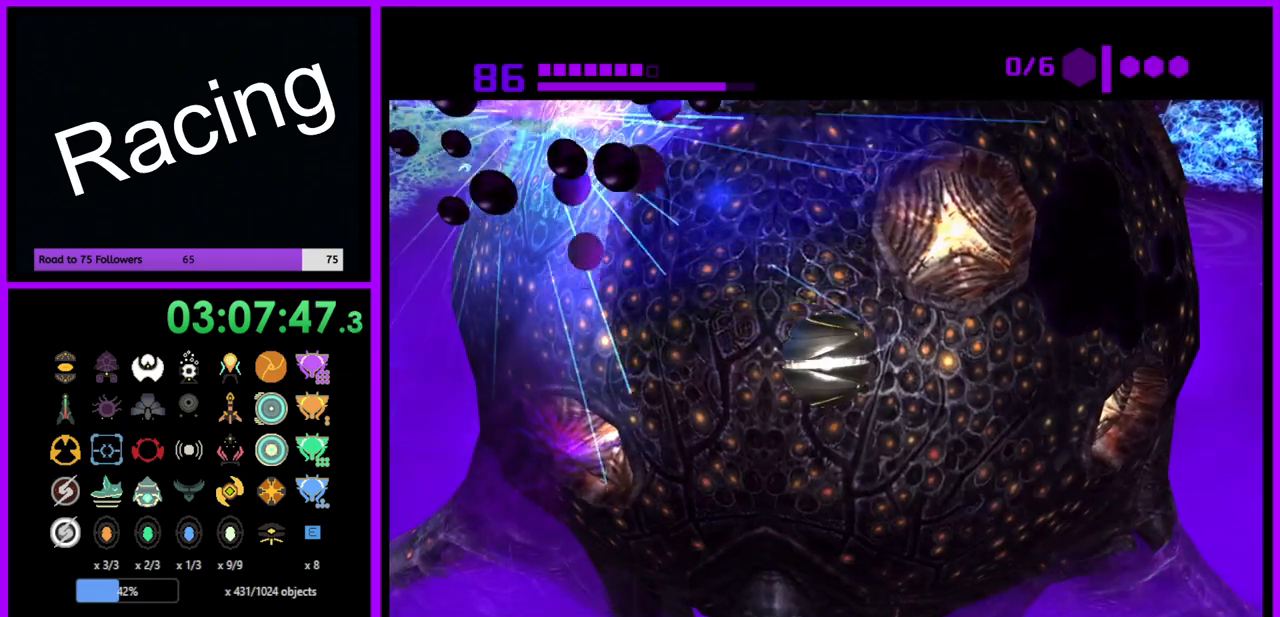
{"buttons": ["R1"], "left_stick": "up-right", "right_stick": "center", "events": [[250, "left_stick", "right"], [333, "left_stick", "up-right"]]}
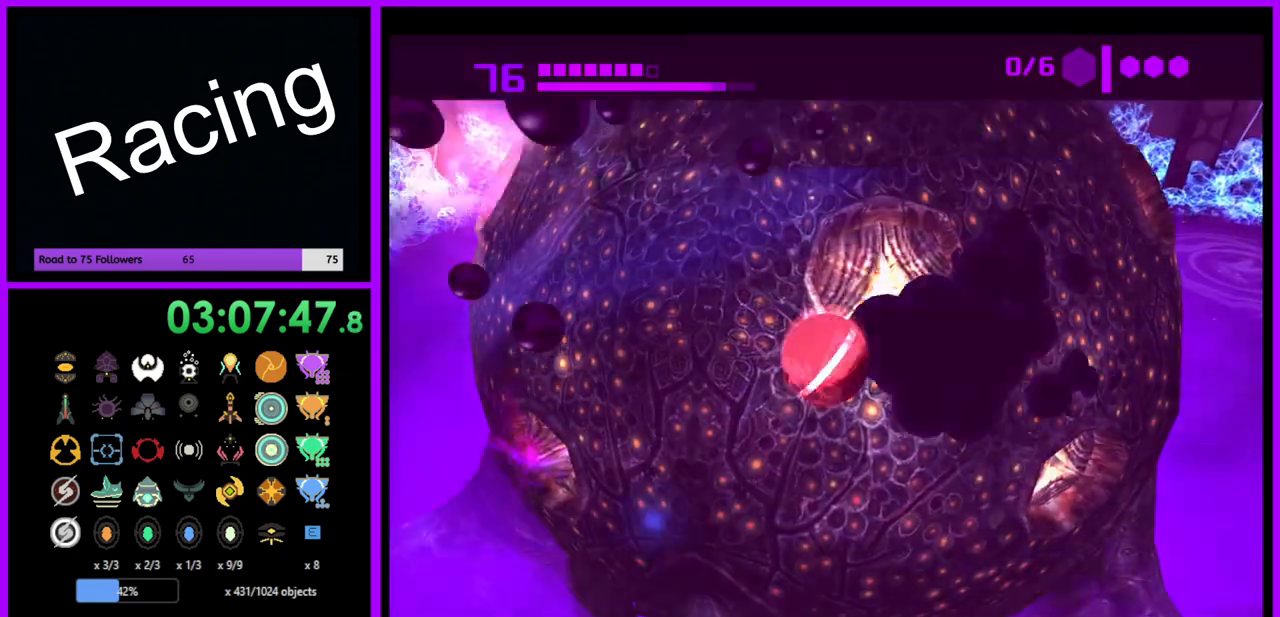
{"buttons": ["R1"], "left_stick": "up-left", "right_stick": "center", "events": [[33, "left_stick", "up"], [133, "left_stick", "up-left"], [300, "left_stick", "up"], [483, "left_stick", "up-left"]]}
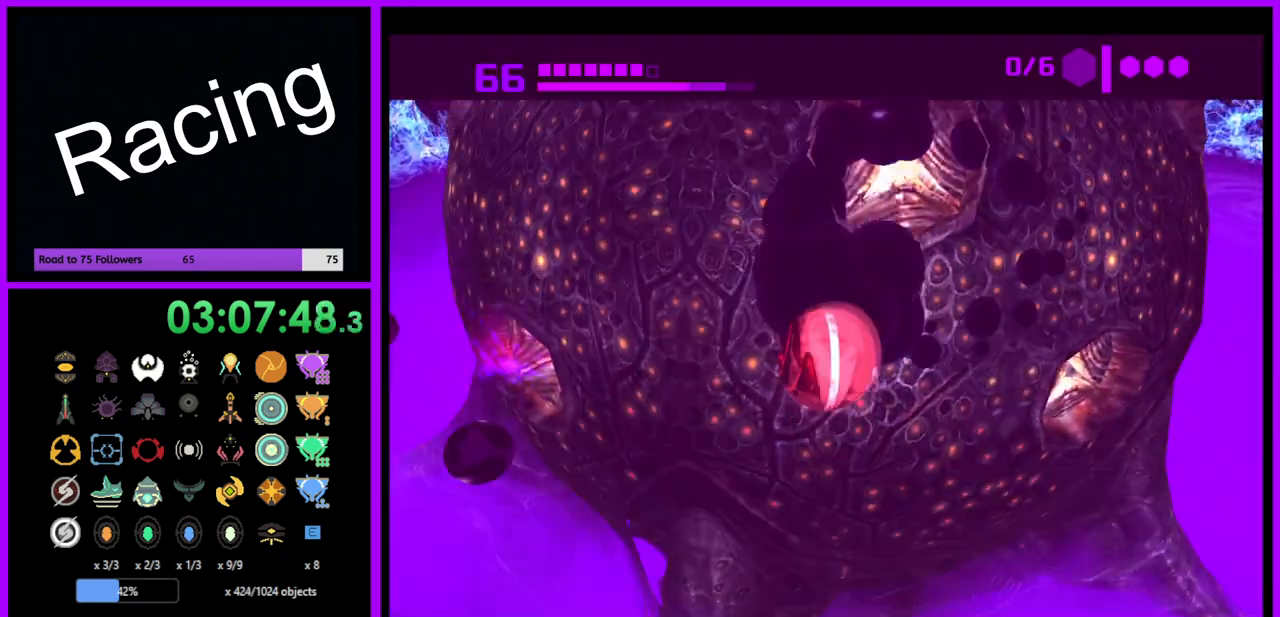
{"buttons": ["R1"], "left_stick": "up-right", "right_stick": "center", "events": [[150, "left_stick", "up-right"], [250, "left_stick", "right"], [383, "left_stick", "up-right"]]}
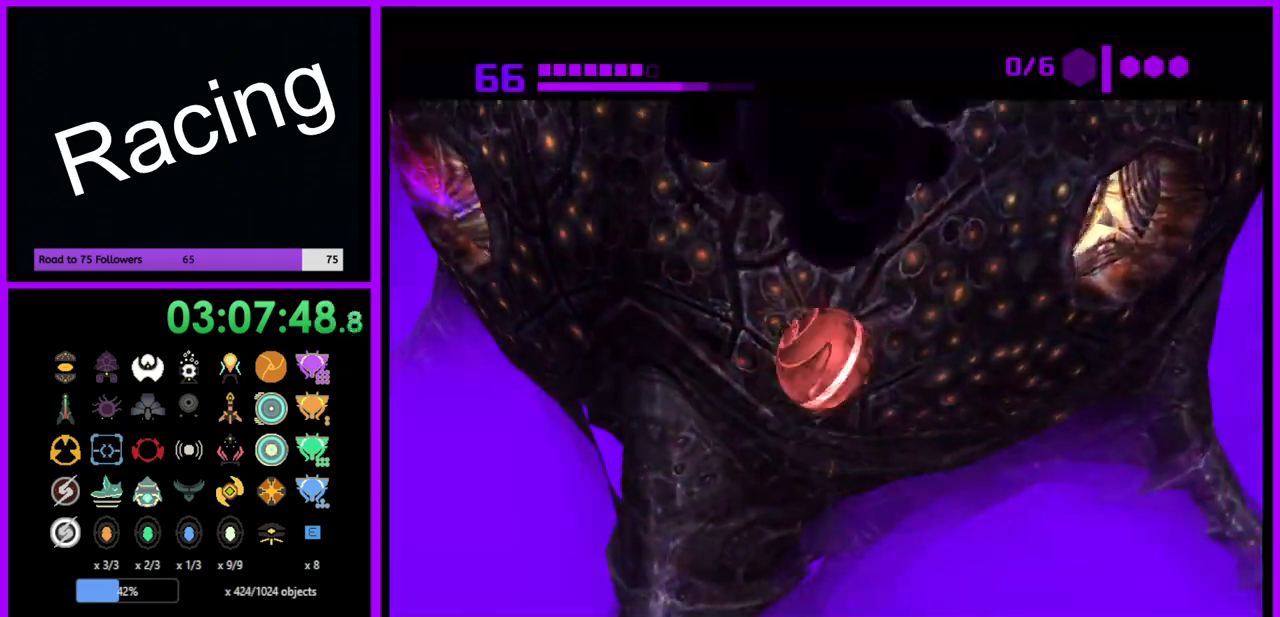
{"buttons": ["R1"], "left_stick": "up-right", "right_stick": "center", "events": []}
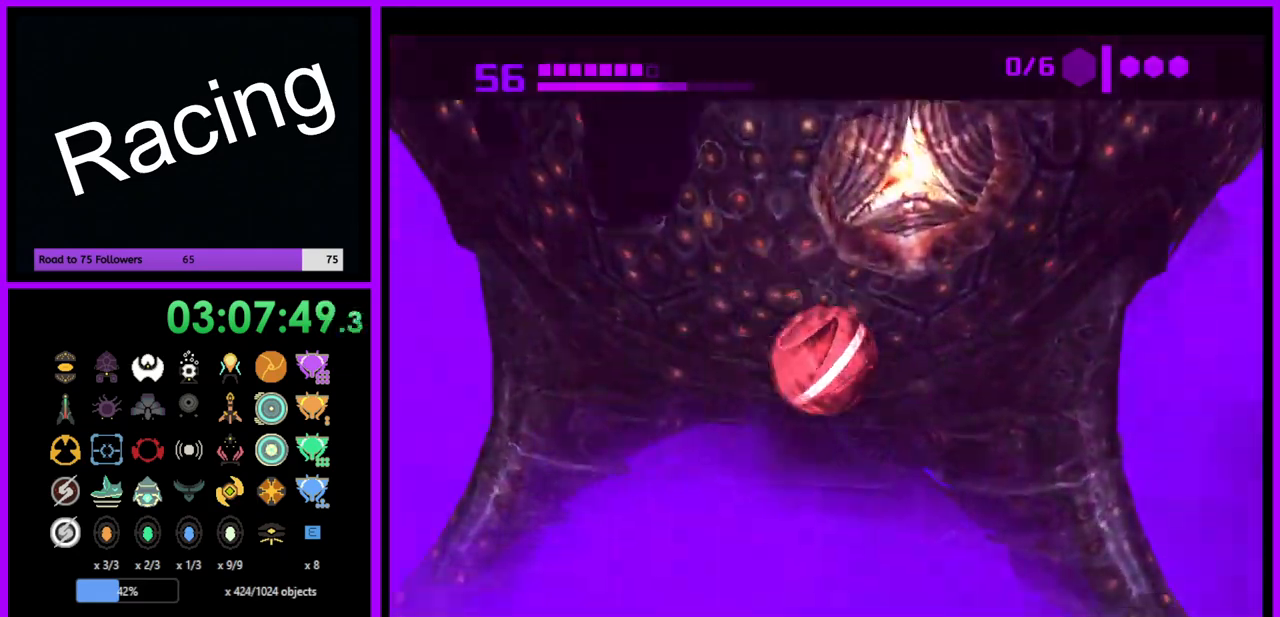
{"buttons": ["R1"], "left_stick": "up-right", "right_stick": "center", "events": [[33, "left_stick", "up"], [267, "left_stick", "up-right"]]}
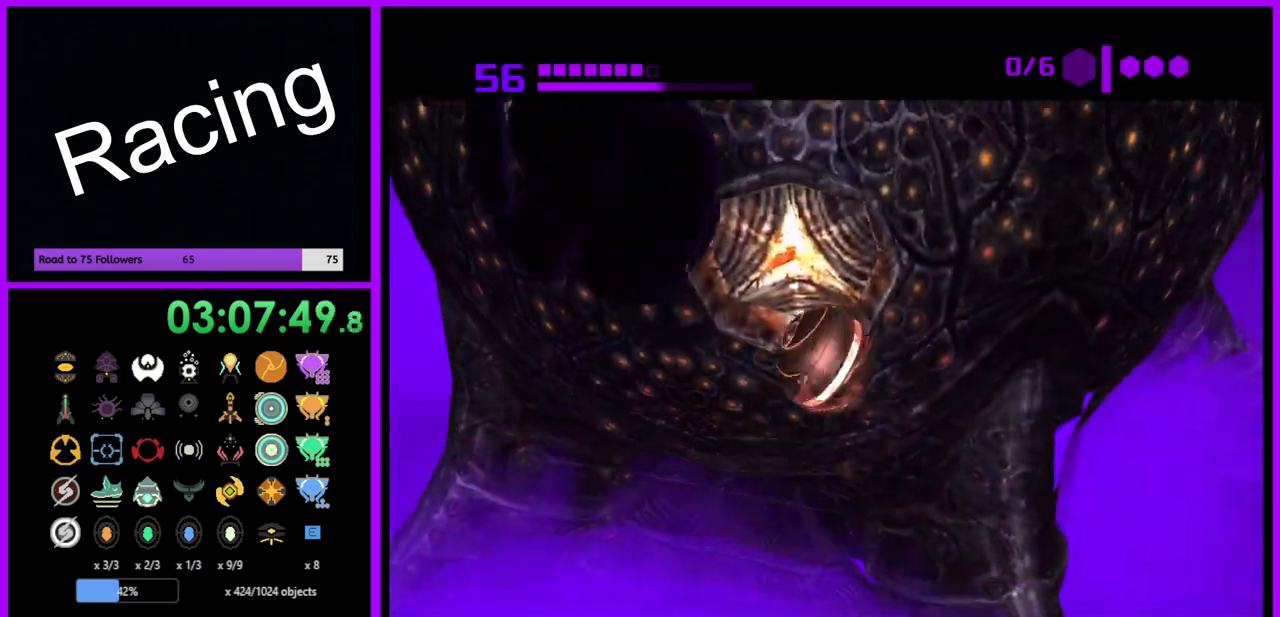
{"buttons": ["A", "R1"], "left_stick": "up-left", "right_stick": "center", "events": [[183, "left_stick", "up"], [467, "left_stick", "up-left"], [500, "A", "down"]]}
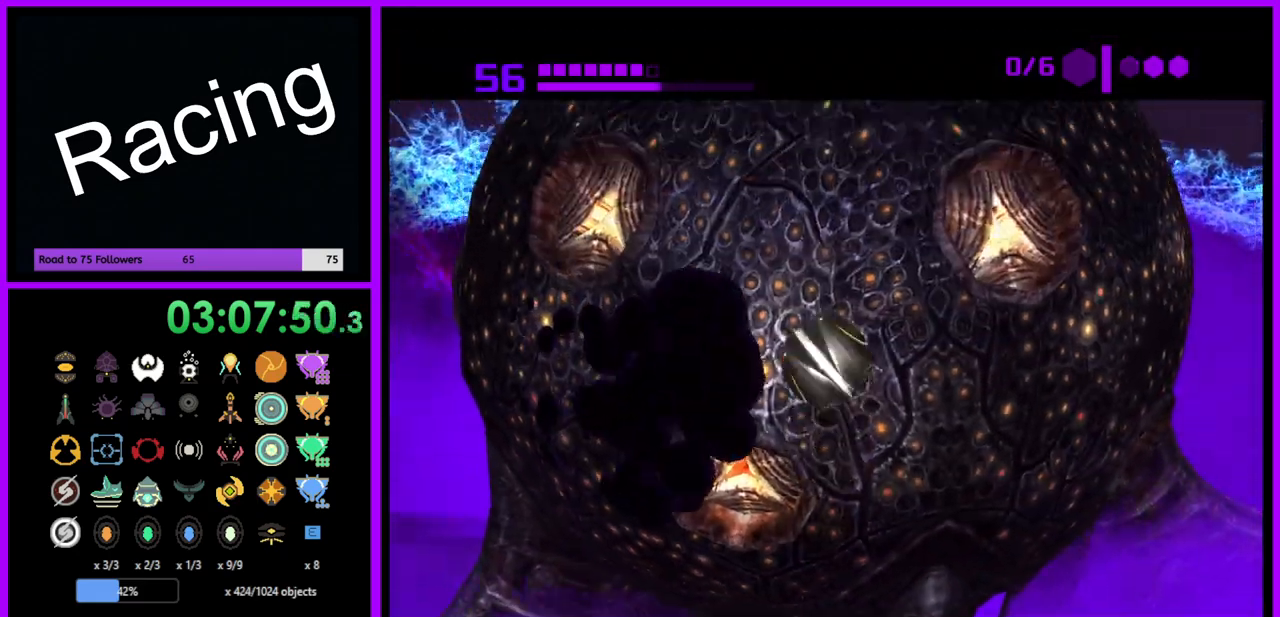
{"buttons": ["R1"], "left_stick": "left", "right_stick": "center", "events": [[50, "A", "up"], [117, "A", "down"], [200, "A", "up"], [267, "A", "down"], [350, "A", "up"], [417, "A", "down"], [433, "left_stick", "left"], [500, "A", "up"]]}
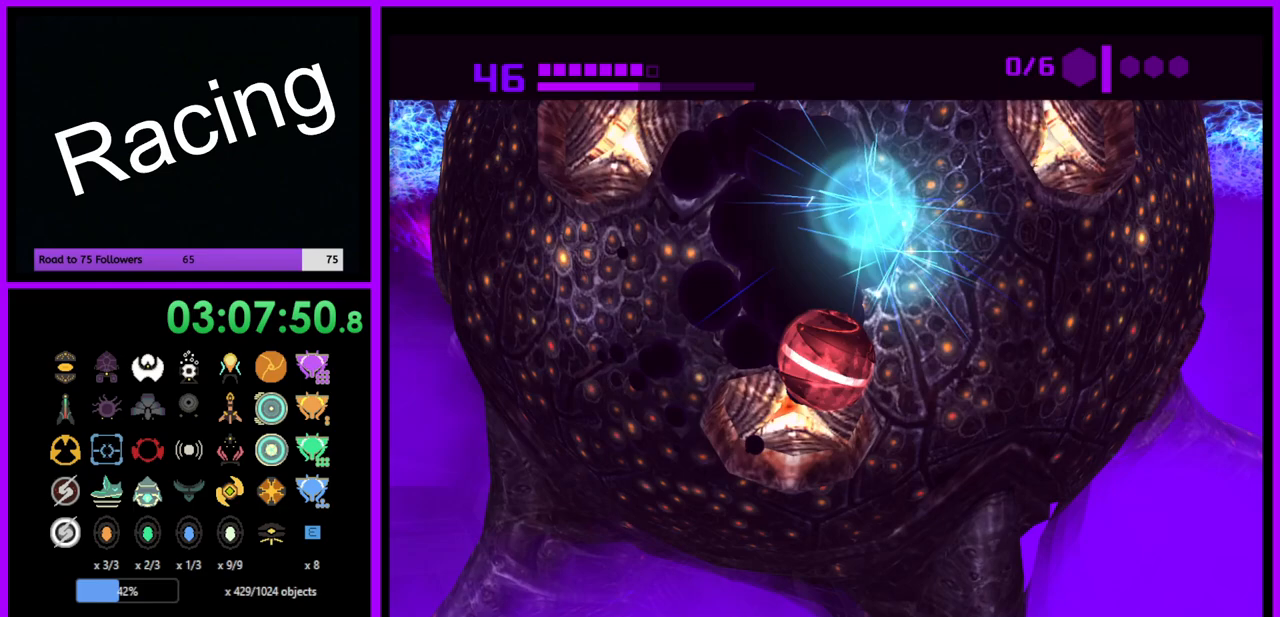
{"buttons": ["R1"], "left_stick": "up", "right_stick": "center", "events": [[50, "A", "down"], [133, "A", "up"], [217, "A", "down"], [267, "A", "up"], [267, "left_stick", "up-left"], [400, "left_stick", "up"]]}
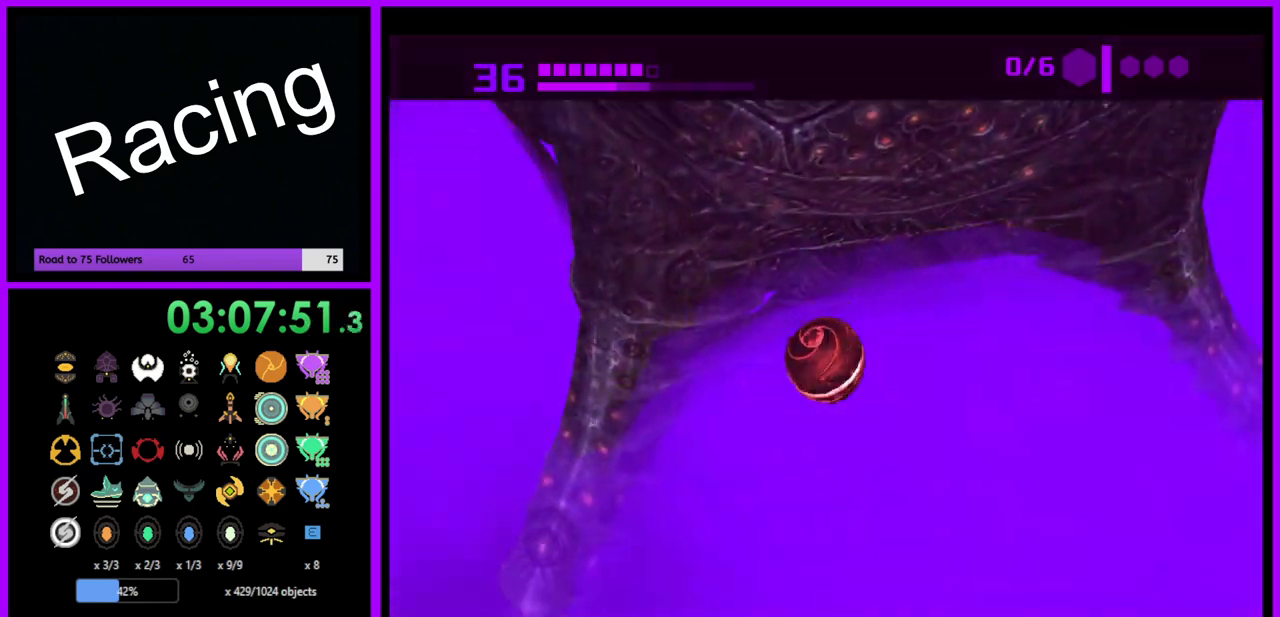
{"buttons": ["R1"], "left_stick": "up", "right_stick": "center", "events": [[33, "left_stick", "up-left"], [217, "left_stick", "up"]]}
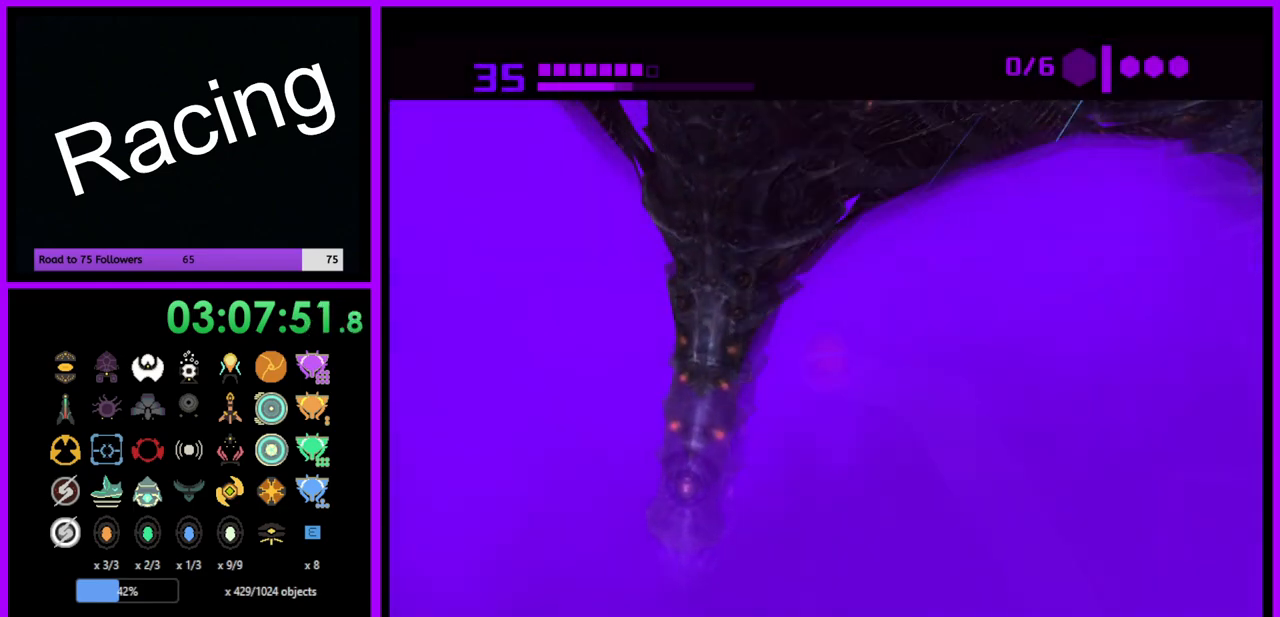
{"buttons": ["R1"], "left_stick": "up", "right_stick": "center", "events": [[317, "left_stick", "up-right"], [417, "left_stick", "up"]]}
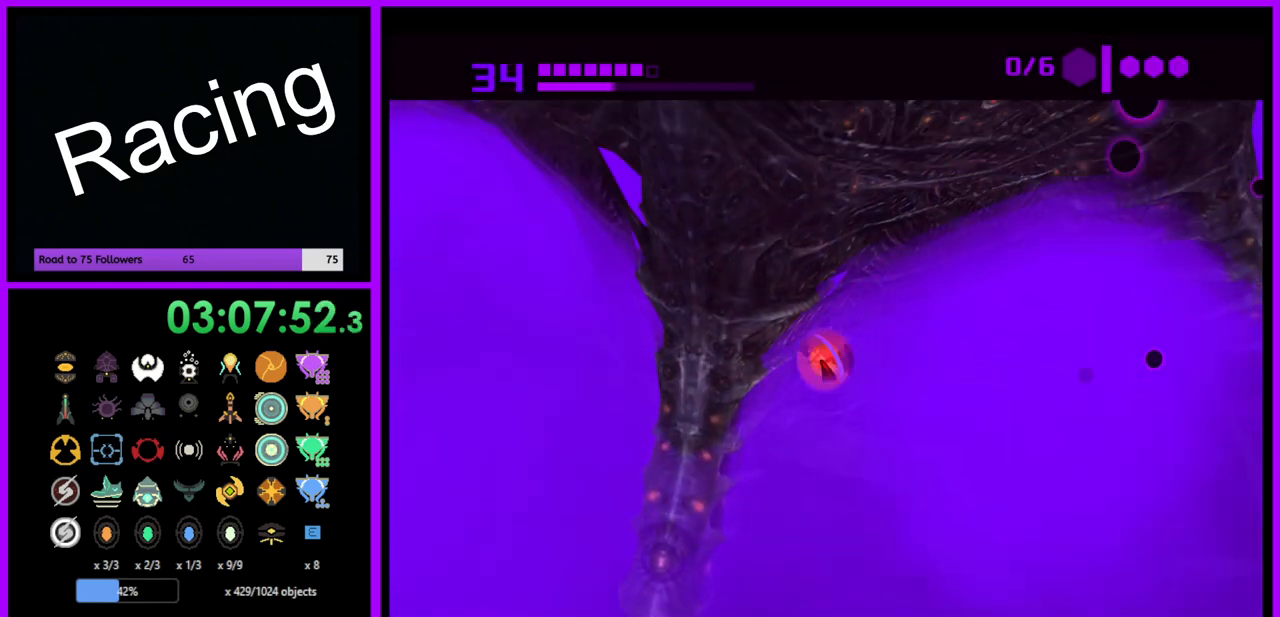
{"buttons": ["R1"], "left_stick": "up", "right_stick": "center", "events": []}
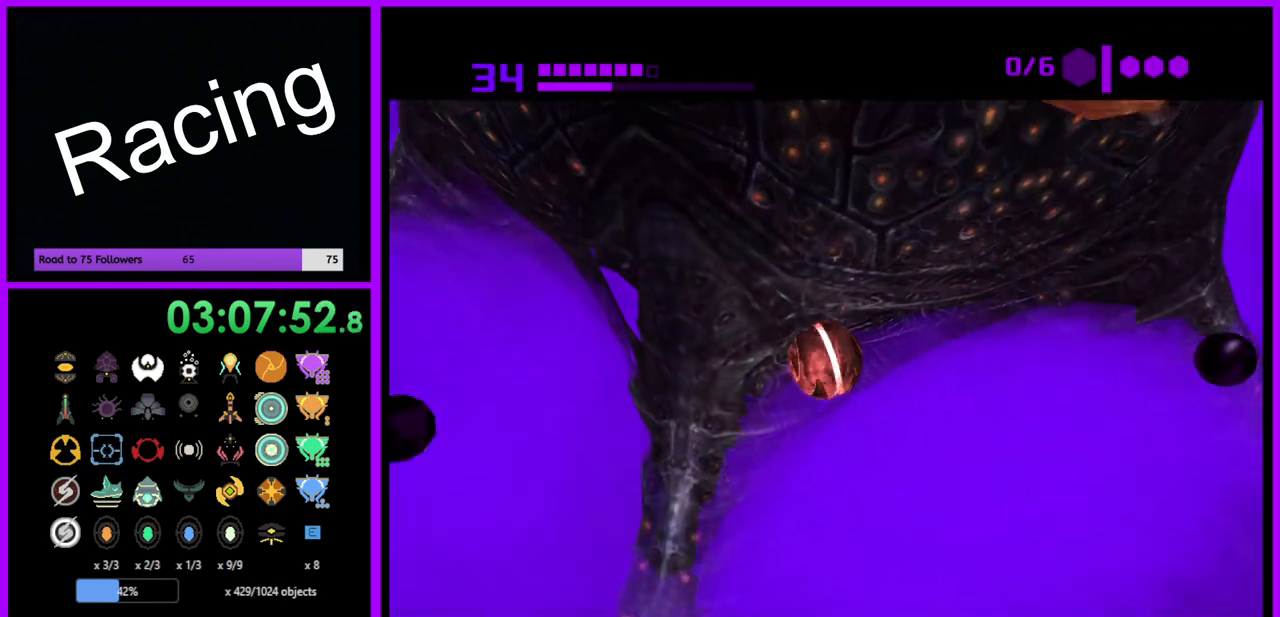
{"buttons": ["R1"], "left_stick": "up", "right_stick": "center", "events": [[250, "left_stick", "up-left"], [483, "left_stick", "up"]]}
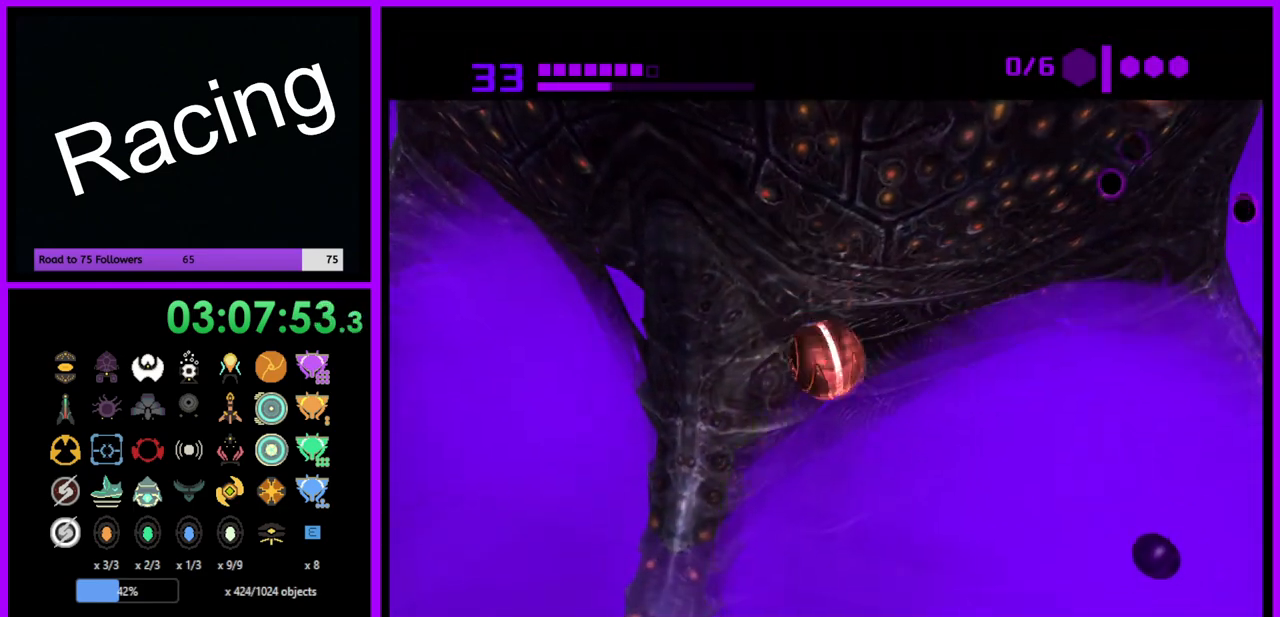
{"buttons": ["R1"], "left_stick": "up", "right_stick": "center", "events": [[217, "left_stick", "up-left"], [367, "left_stick", "up"]]}
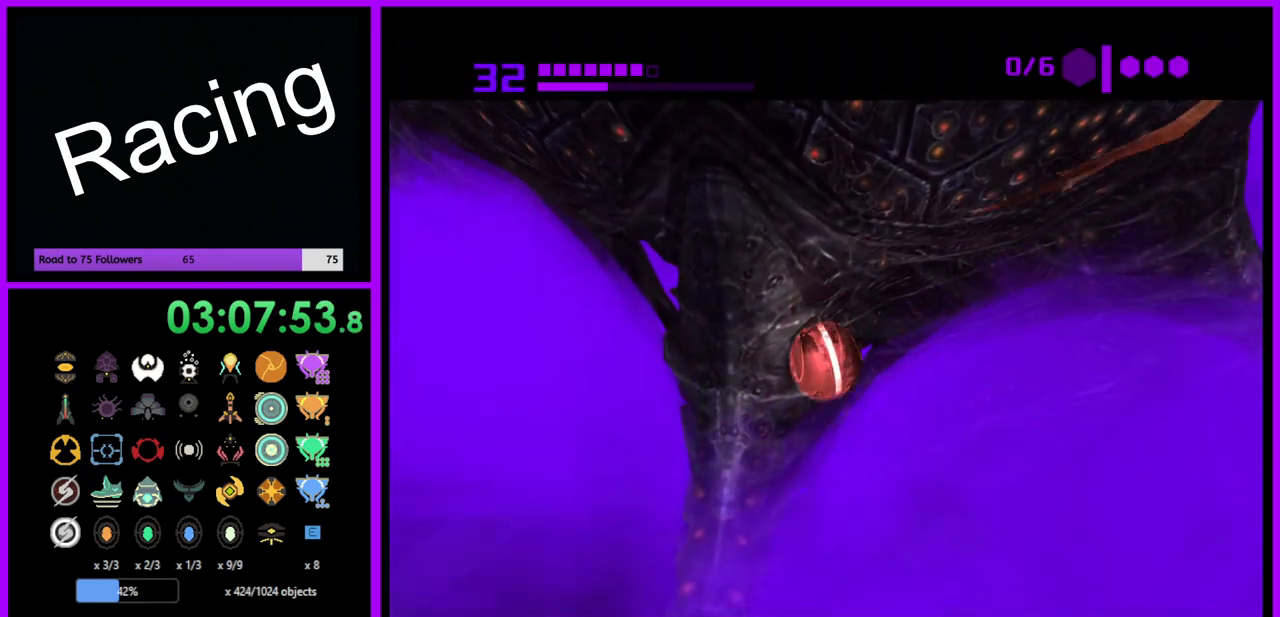
{"buttons": ["R1"], "left_stick": "up", "right_stick": "center", "events": [[183, "left_stick", "up-left"], [300, "left_stick", "up"]]}
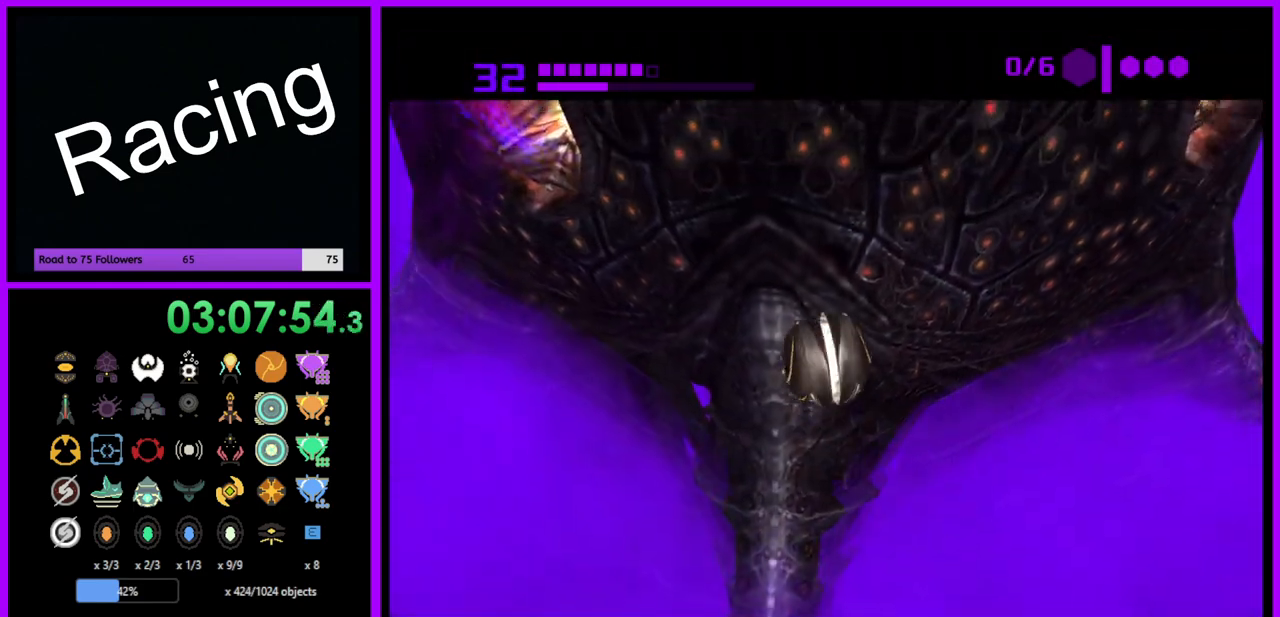
{"buttons": ["R1"], "left_stick": "up-right", "right_stick": "center", "events": [[383, "left_stick", "up-right"]]}